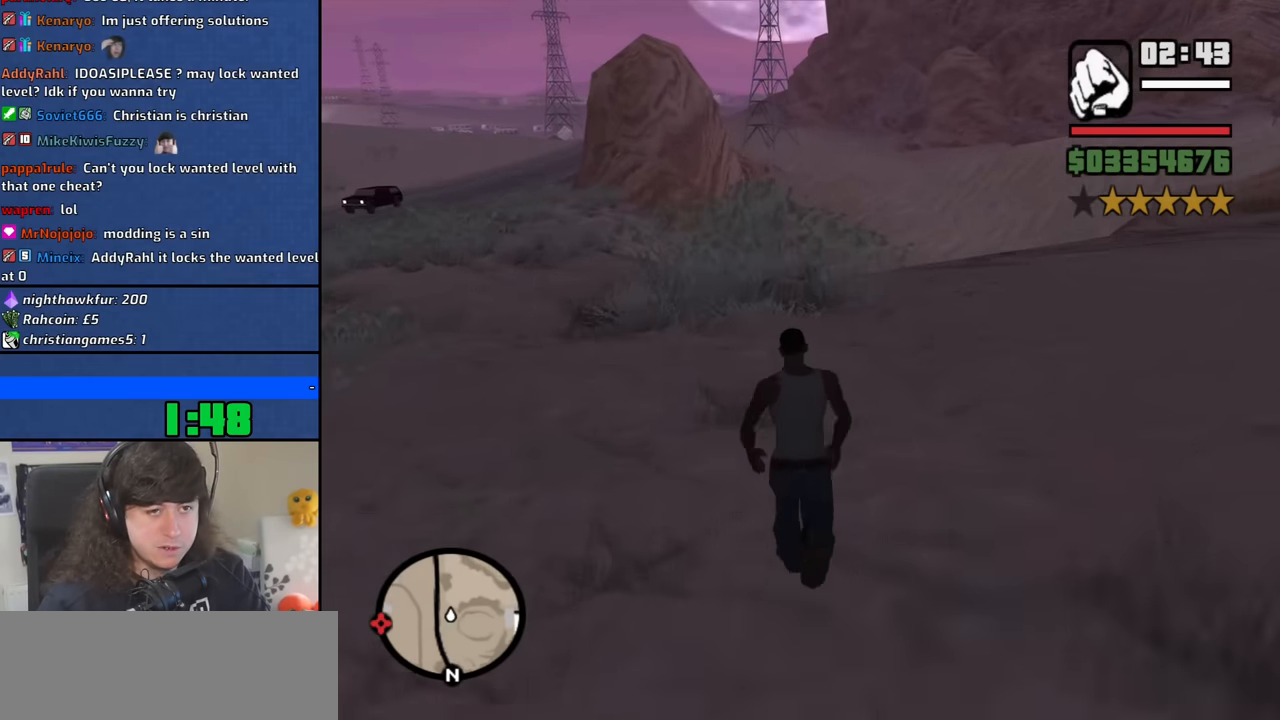
Gameplay with keyboard and mouse; each line is a JSON object with the keys and mouse buttons held at the frame after it. "events" lists presses ("down") and releases ("up") of "1", "2", "3", "4", "5", "6", "8", "a", "alt", "b", "c", "ctrl", "d", "down", "e", "escape", "f", "f1", "f2", "f3", "g", "h", "left", "n", "num2", "q", "r", "right", "s", "shift", "space", "t", "tab", "up", "v", "w", "x", "y", "z", "mouse_left", "mouse_middle", "mouse_right", "mouse_wheel_up" and "mouse_wheel_down" between this image and that frame as [ms after this image, input, new state], when the widget could be followed in between. "mouse_left", "mouse_middle", "mouse_right", "mouse_wheel_up", "mouse_wheel_down" = the "left", "middle", "right", "wheel_up", "wheel_down" buttons of the "mouse" list. No other keys are recorded. Mouse movement is not recorded.
{"keys": ["space", "w"], "mouse": [], "events": [[50, "space", "down"], [100, "space", "up"], [233, "space", "down"], [333, "space", "up"], [466, "space", "down"]]}
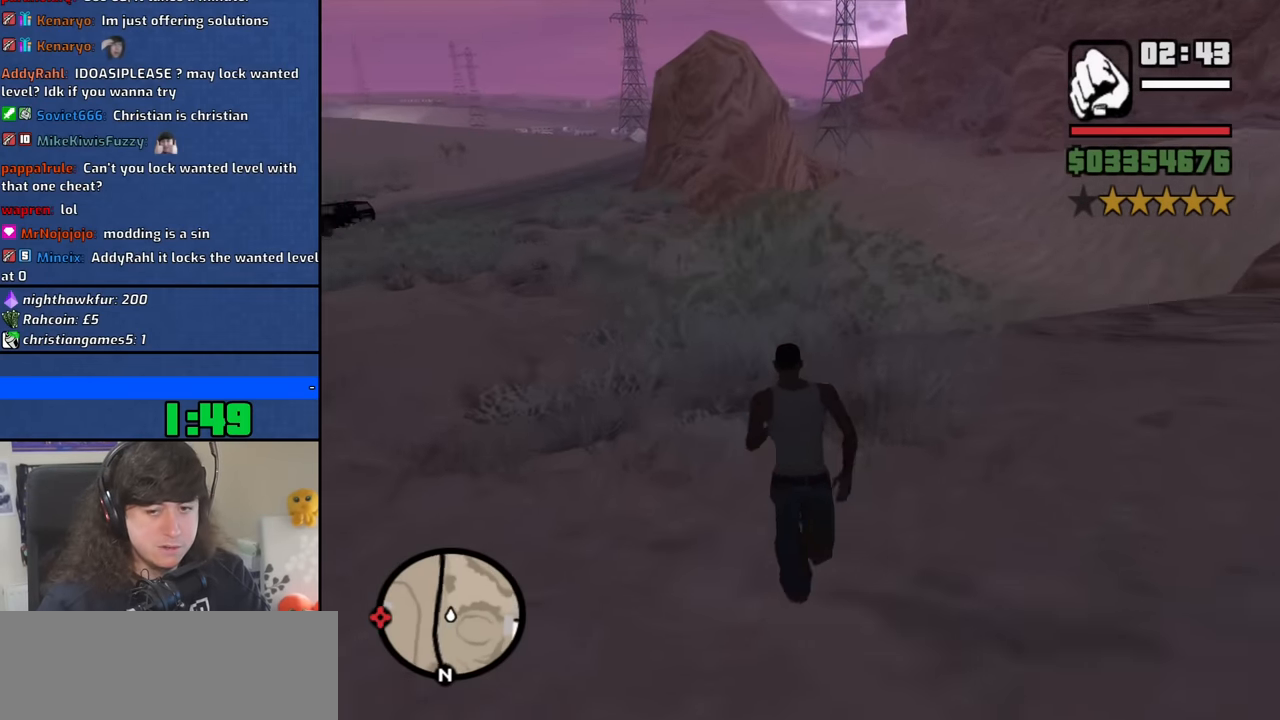
{"keys": ["w"], "mouse": [], "events": [[16, "space", "up"], [200, "space", "down"], [250, "space", "up"], [400, "space", "down"], [483, "space", "up"]]}
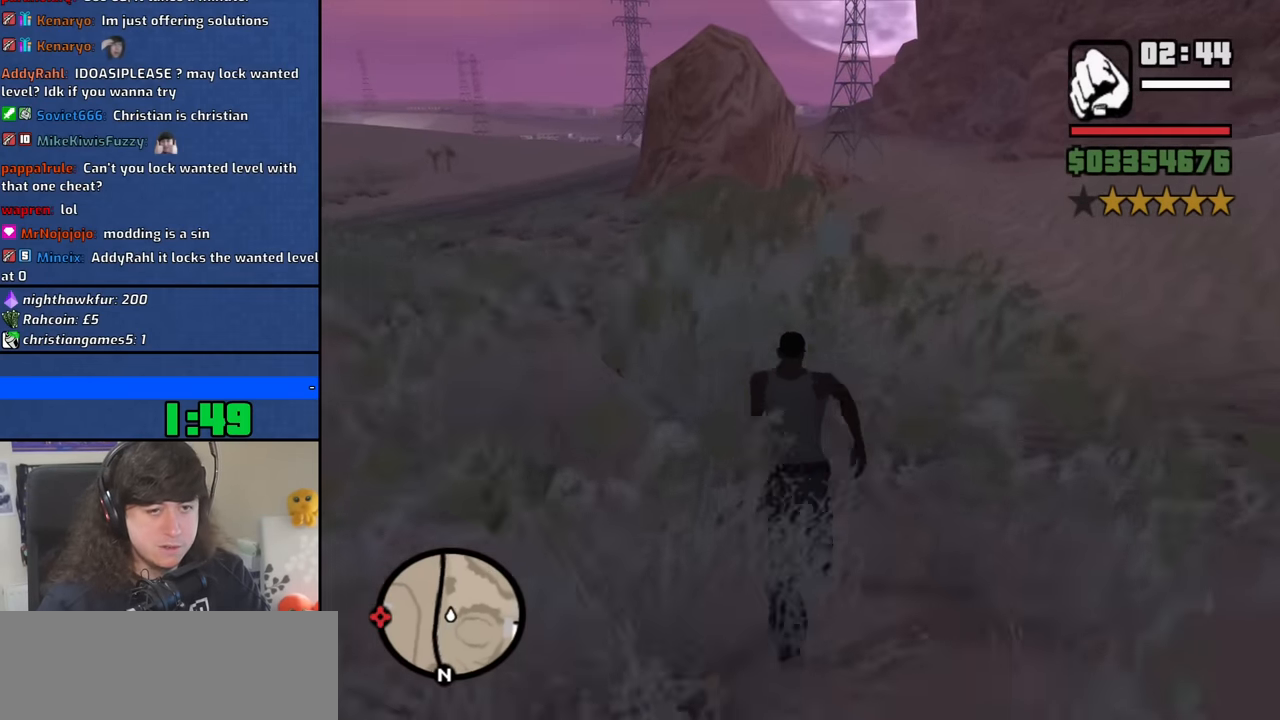
{"keys": ["space", "w"], "mouse": [], "events": [[83, "space", "down"], [183, "space", "up"], [316, "space", "down"], [417, "space", "up"], [500, "space", "down"]]}
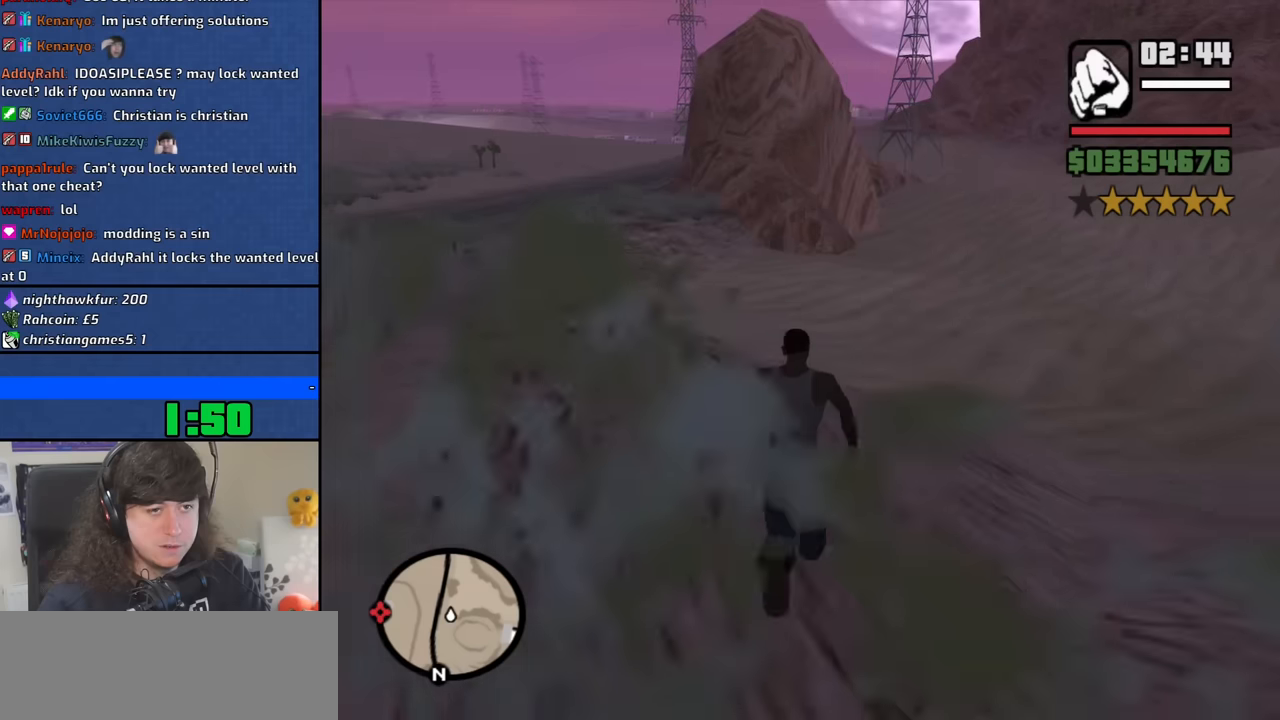
{"keys": ["space", "w"], "mouse": [], "events": [[100, "space", "up"], [184, "space", "down"], [284, "space", "up"], [417, "space", "down"]]}
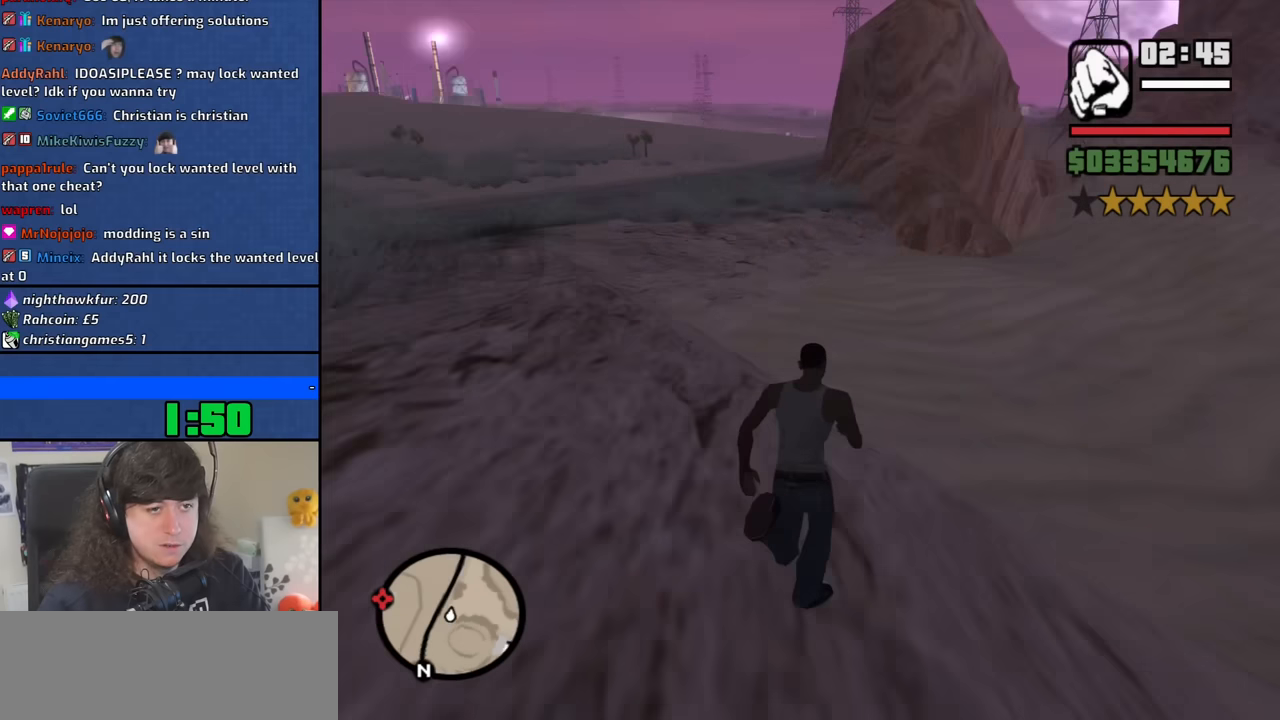
{"keys": ["w"], "mouse": [], "events": [[17, "space", "up"], [117, "space", "down"], [200, "space", "up"], [350, "space", "down"], [434, "space", "up"]]}
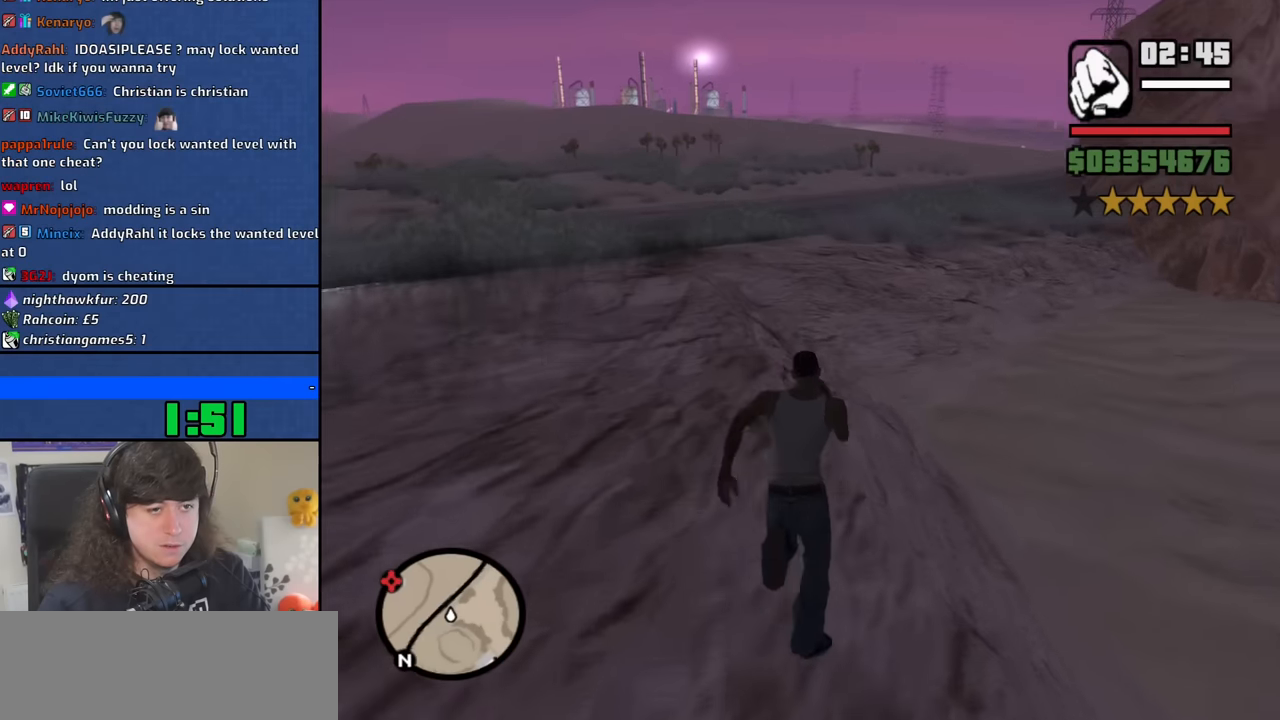
{"keys": ["space", "w"], "mouse": [], "events": [[34, "space", "down"], [134, "space", "up"], [267, "space", "down"], [317, "space", "up"], [450, "space", "down"]]}
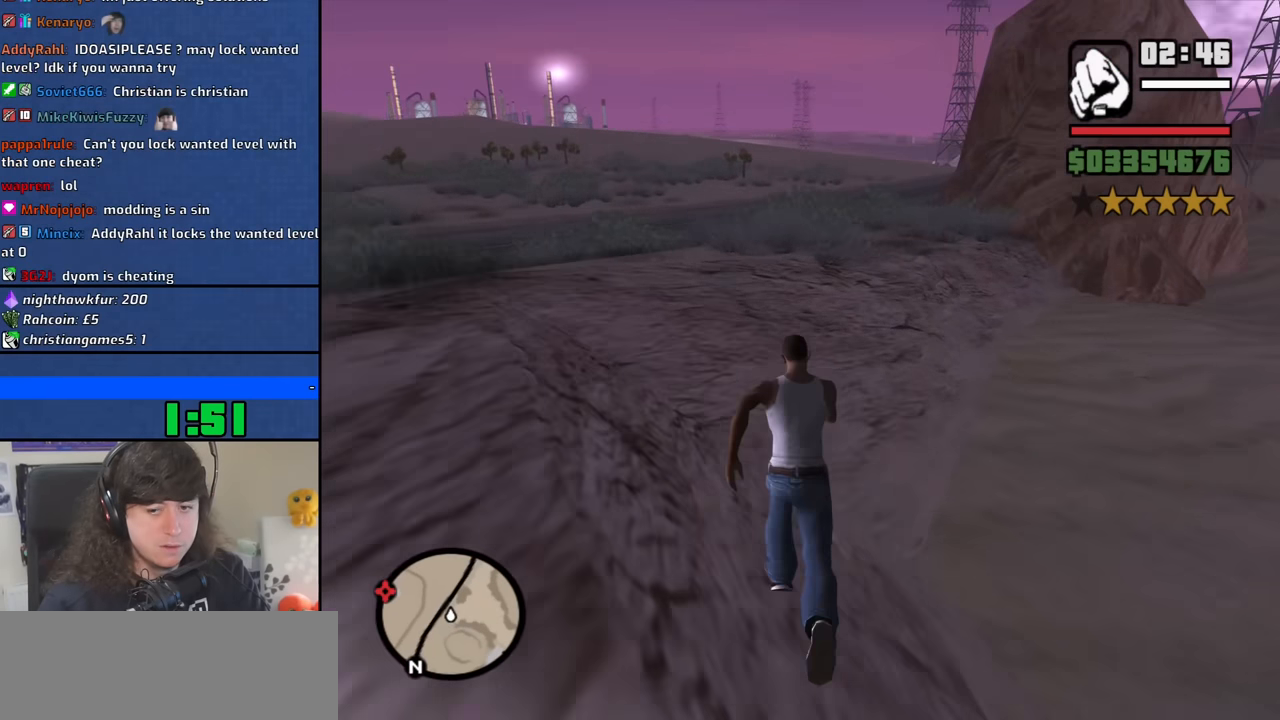
{"keys": ["space", "w"], "mouse": [], "events": [[50, "space", "up"], [184, "space", "down"], [284, "space", "up"], [417, "space", "down"]]}
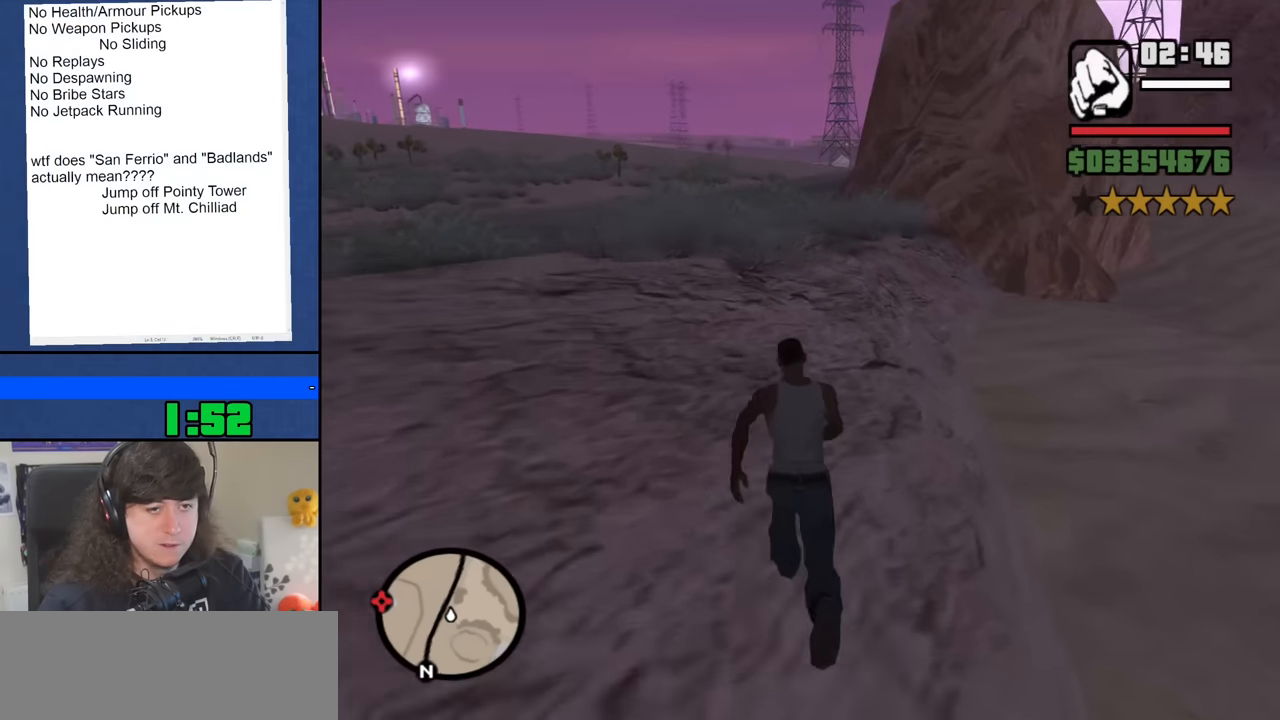
{"keys": ["w"], "mouse": [], "events": [[17, "space", "up"], [150, "space", "down"], [200, "space", "up"], [400, "space", "down"], [434, "space", "up"]]}
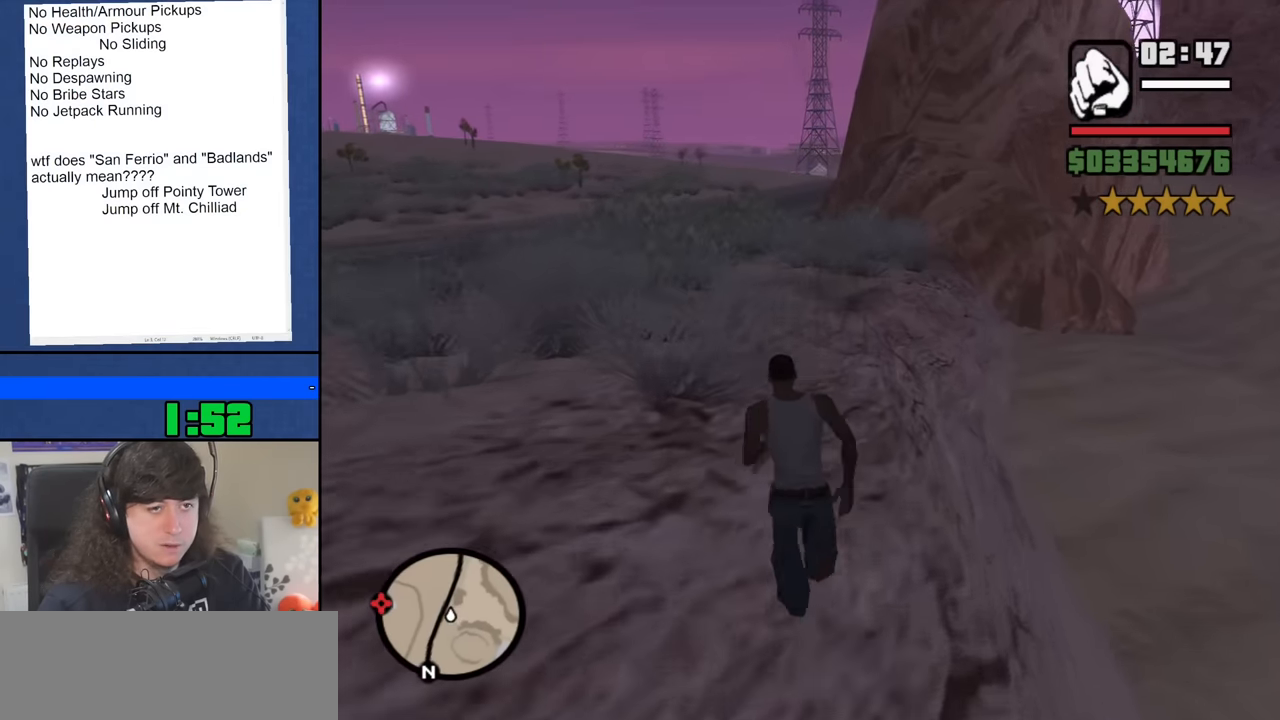
{"keys": ["space", "w"], "mouse": [], "events": [[84, "space", "down"], [134, "space", "up"], [267, "space", "down"], [367, "space", "up"], [500, "space", "down"]]}
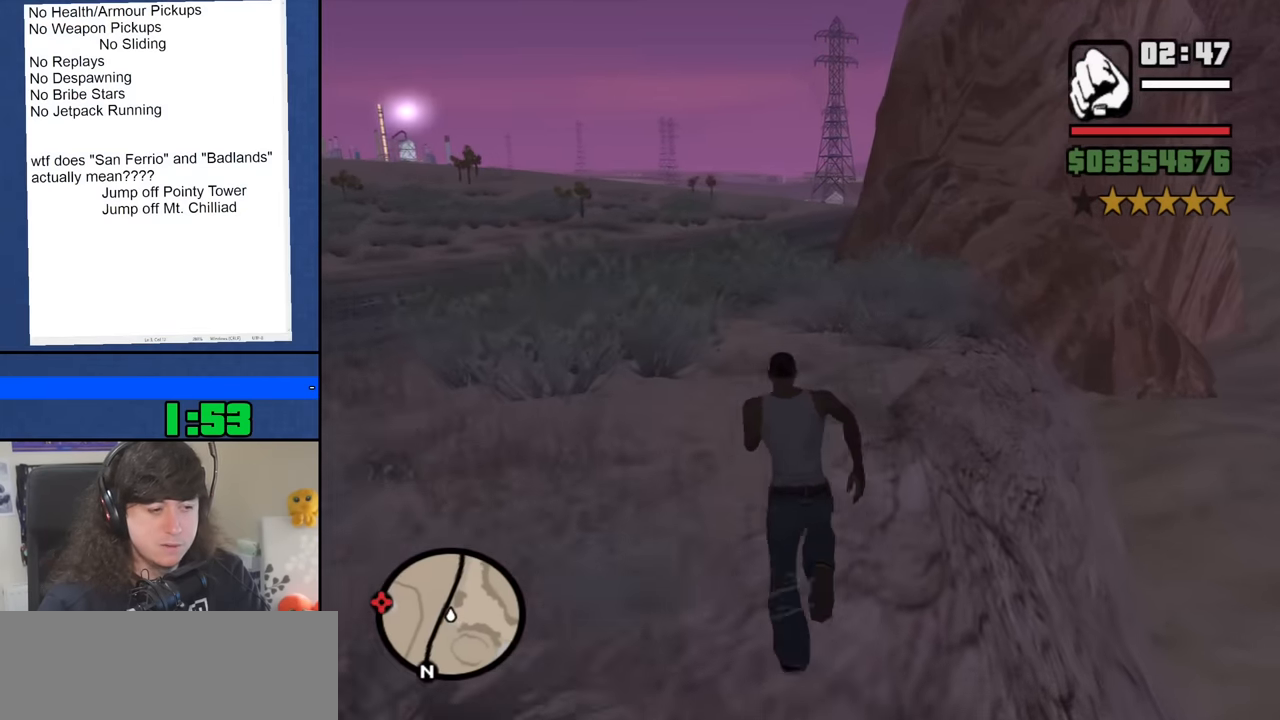
{"keys": ["space", "w"], "mouse": [], "events": [[50, "space", "up"], [184, "space", "down"], [284, "space", "up"], [417, "space", "down"]]}
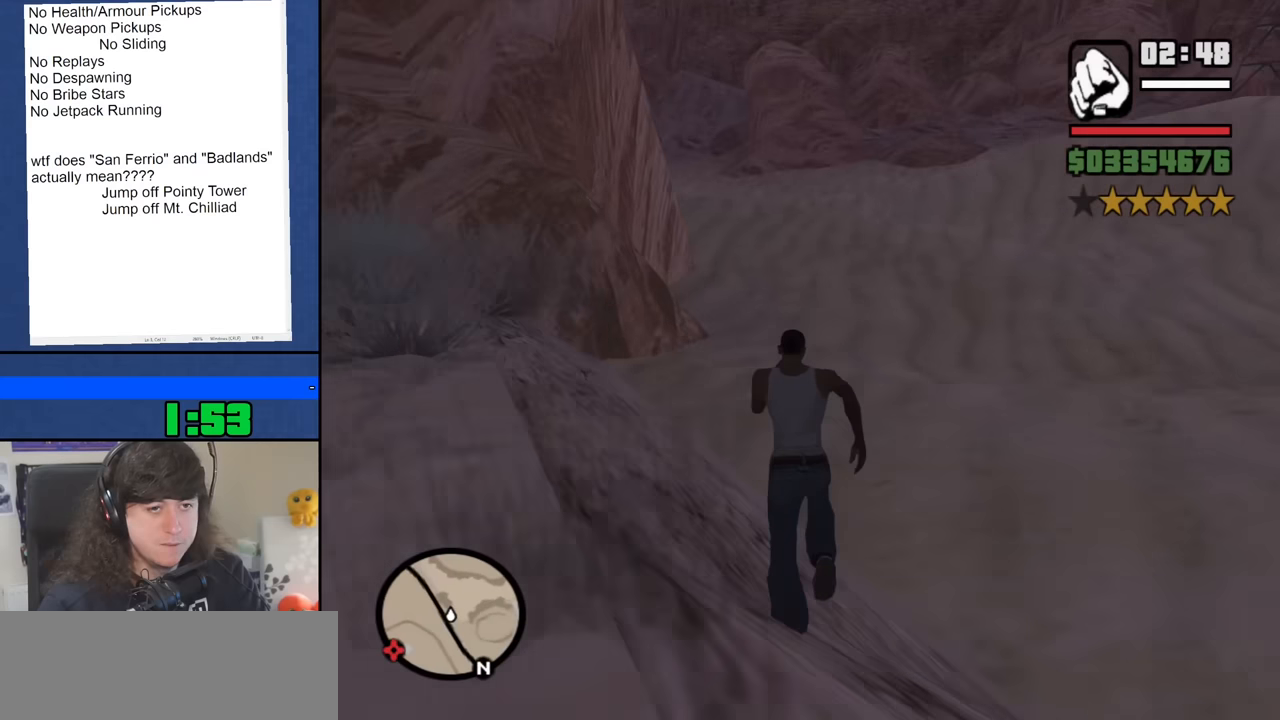
{"keys": ["w"], "mouse": [], "events": [[17, "space", "up"], [117, "space", "down"], [200, "space", "up"], [350, "space", "down"], [434, "space", "up"]]}
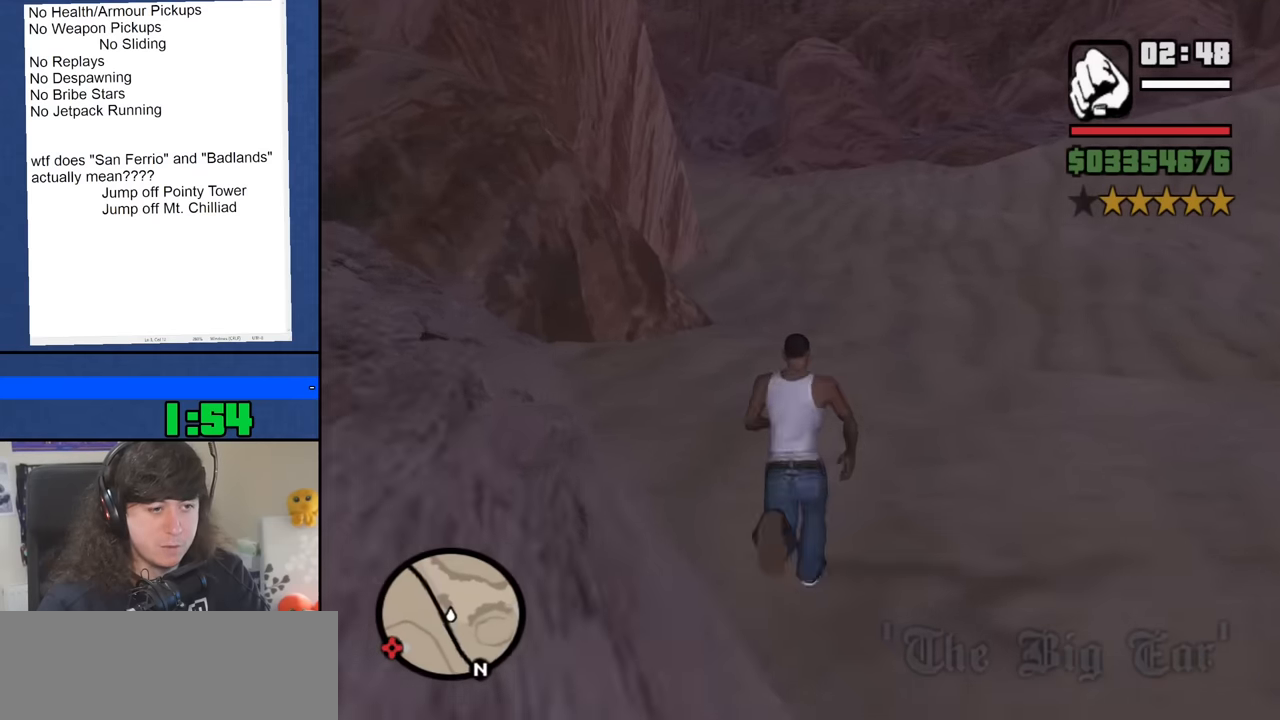
{"keys": ["a", "space", "w"], "mouse": [], "events": [[34, "space", "down"], [134, "a", "down"], [134, "space", "up"], [267, "space", "down"], [367, "space", "up"], [500, "space", "down"]]}
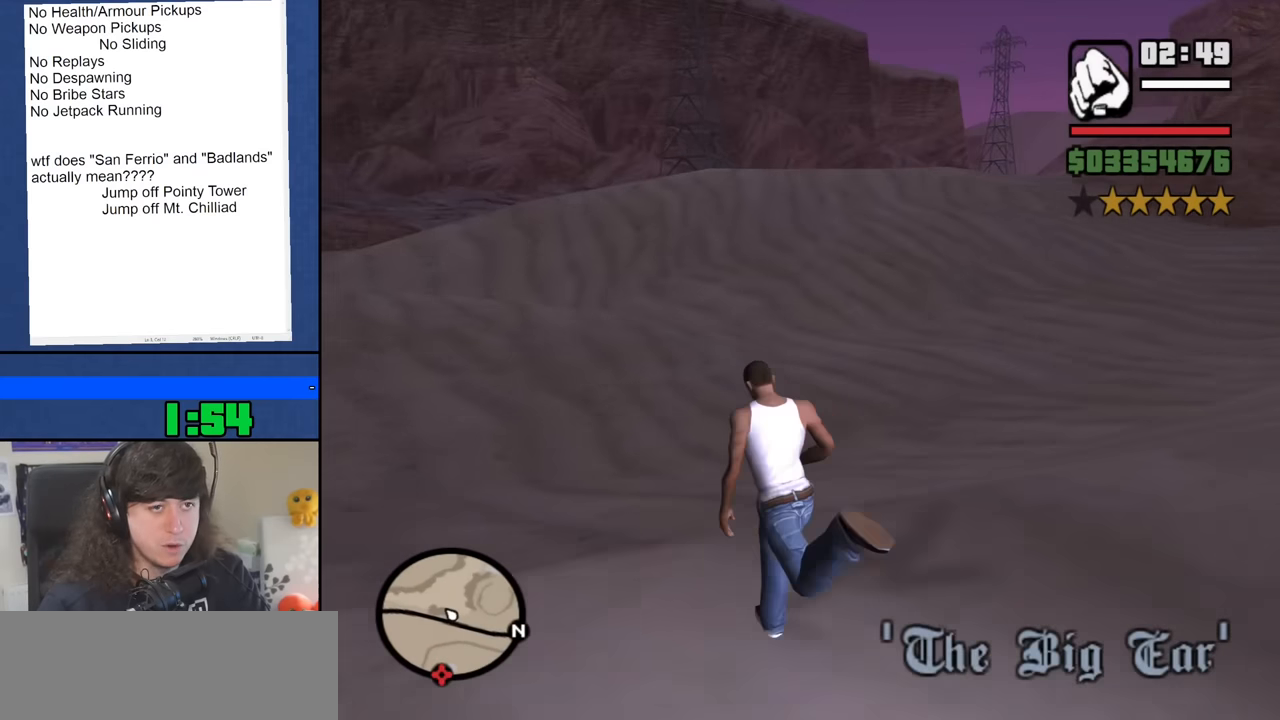
{"keys": ["a", "w"], "mouse": [], "events": [[50, "space", "up"], [184, "space", "down"], [284, "space", "up"], [384, "space", "down"], [467, "space", "up"]]}
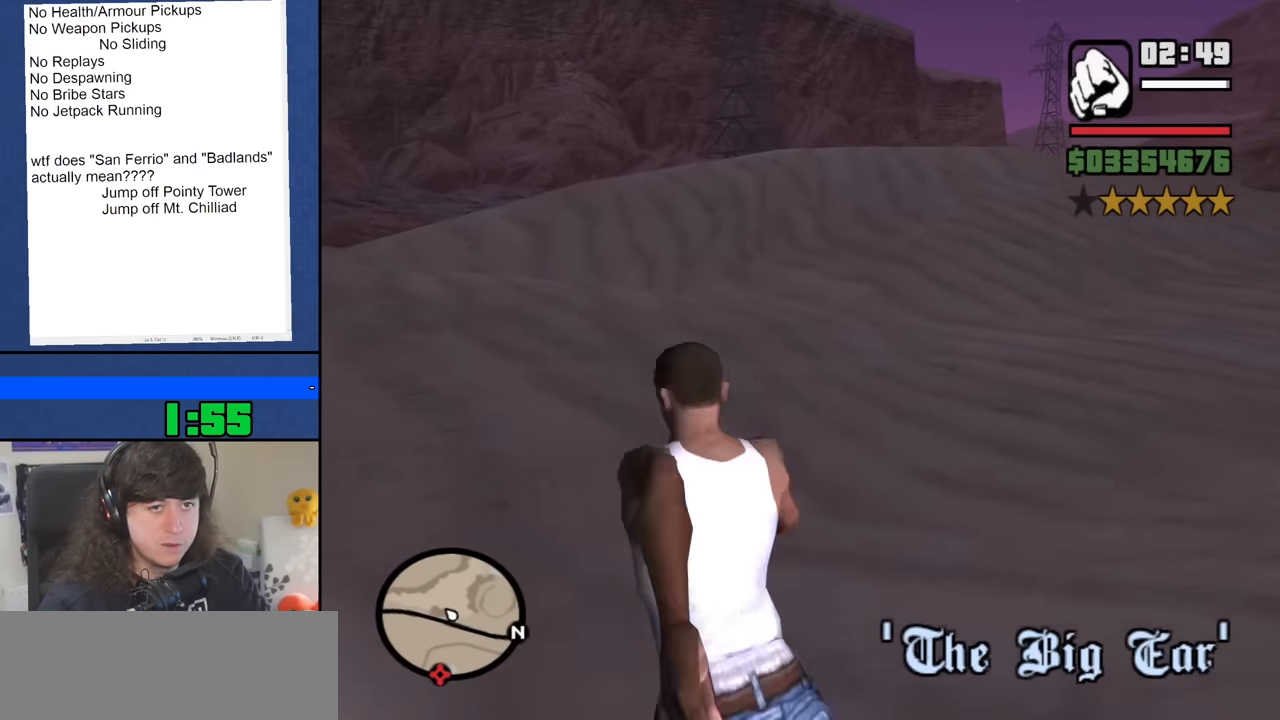
{"keys": ["w"], "mouse": [], "events": [[117, "space", "down"], [200, "space", "up"], [350, "space", "down"], [434, "a", "up"], [434, "space", "up"]]}
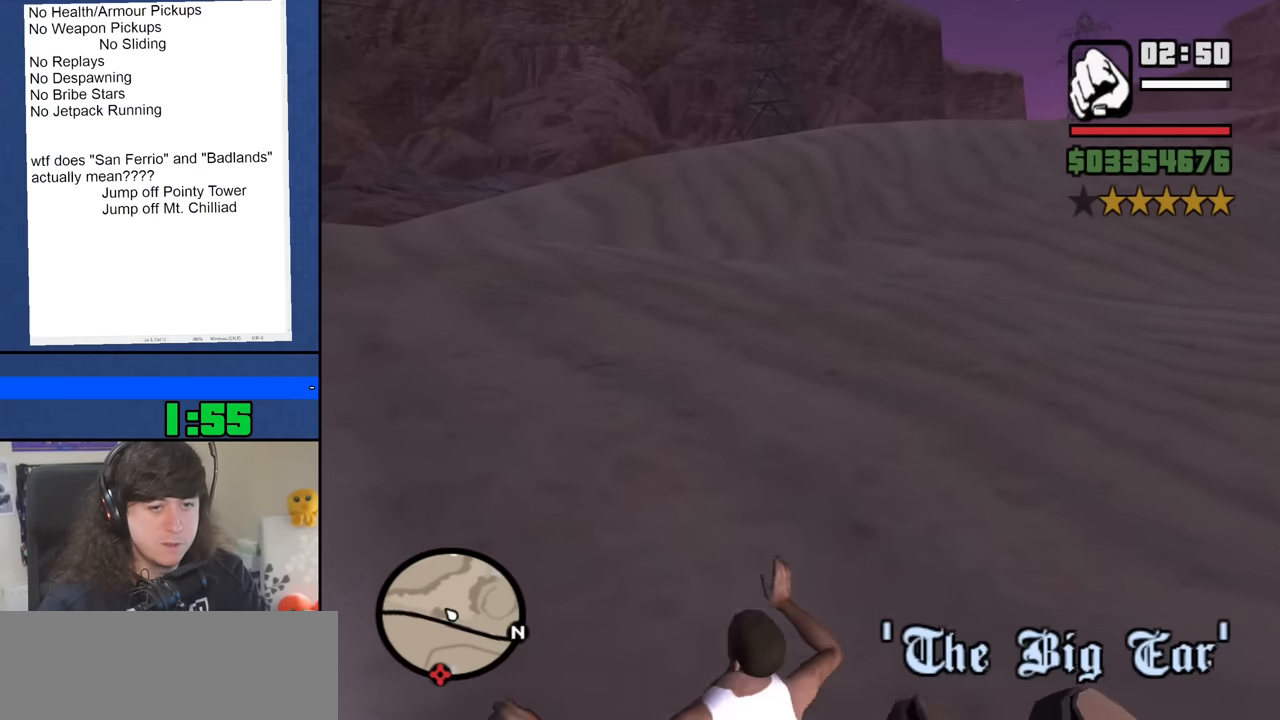
{"keys": [], "mouse": [], "events": [[134, "w", "up"]]}
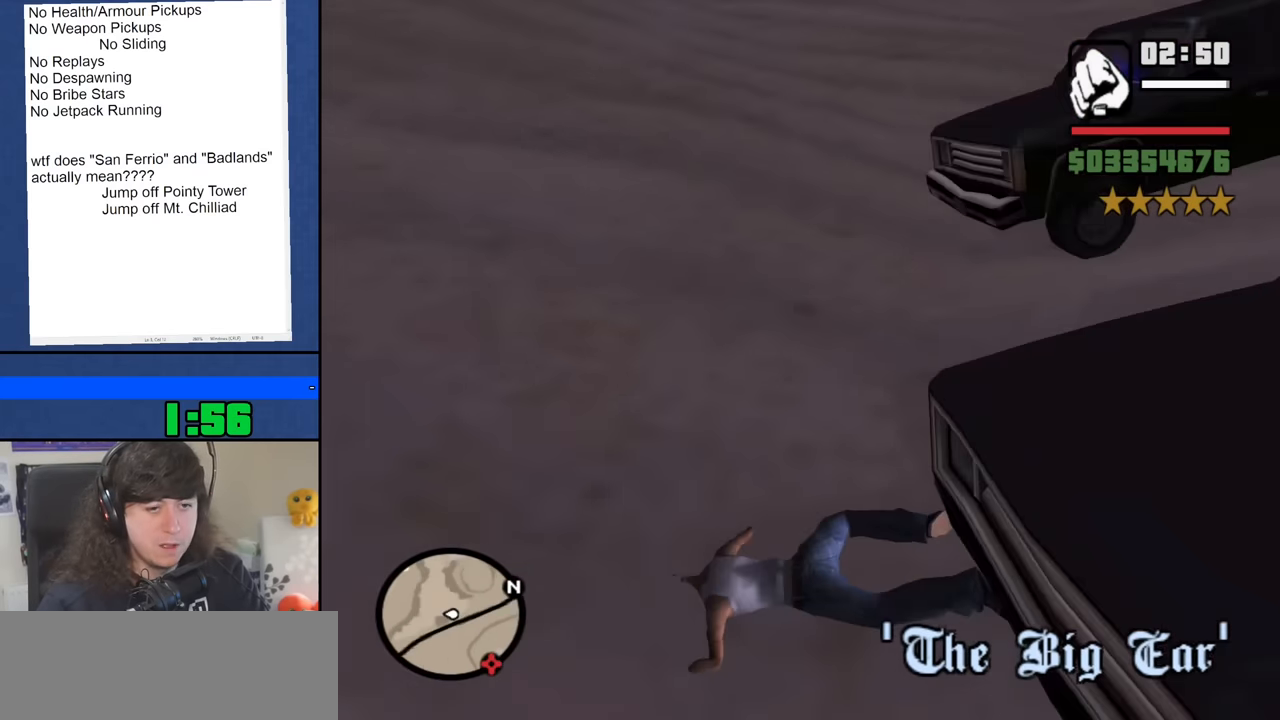
{"keys": ["w"], "mouse": [], "events": [[417, "w", "down"]]}
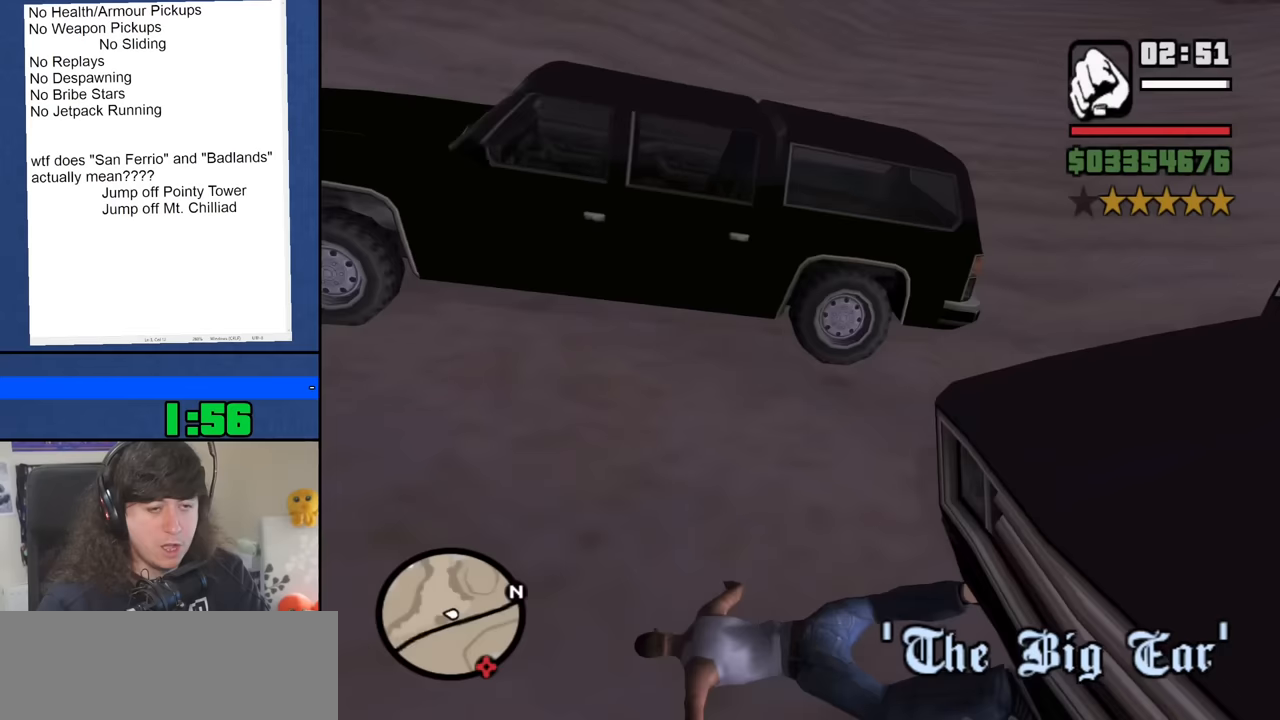
{"keys": ["w"], "mouse": [], "events": []}
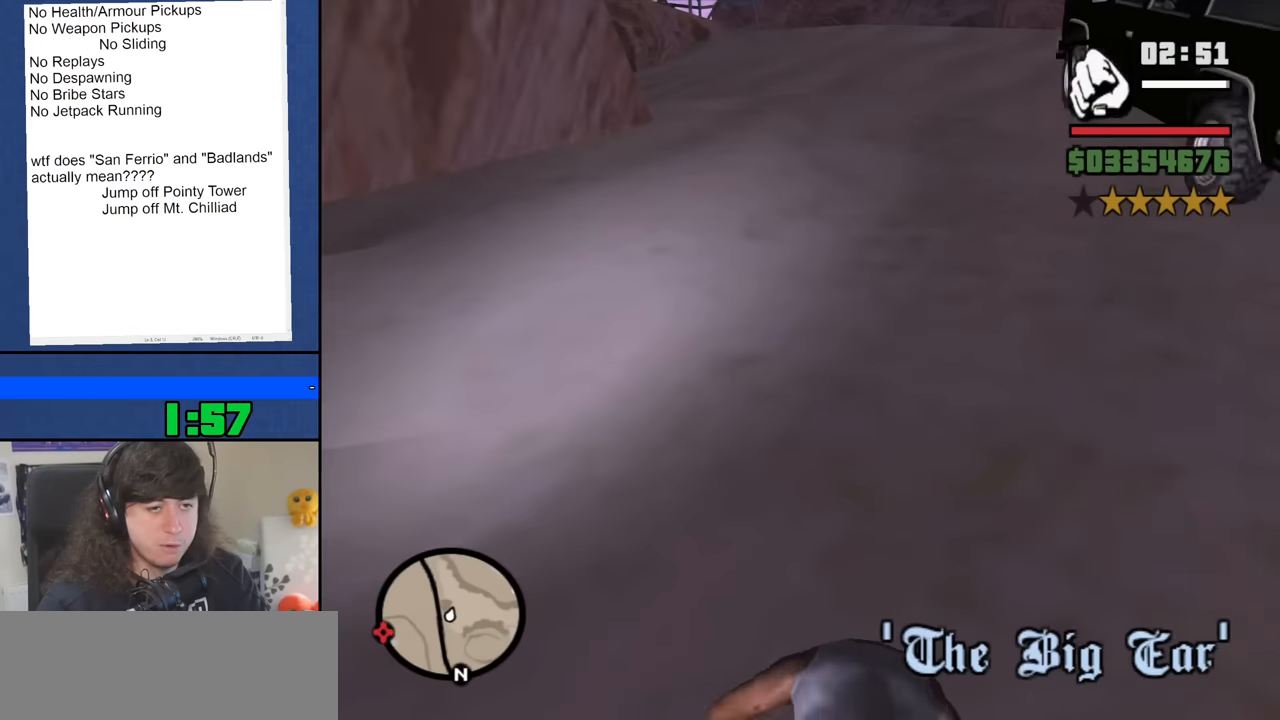
{"keys": ["w"], "mouse": [], "events": [[217, "space", "down"], [267, "space", "up"], [417, "space", "down"], [500, "space", "up"]]}
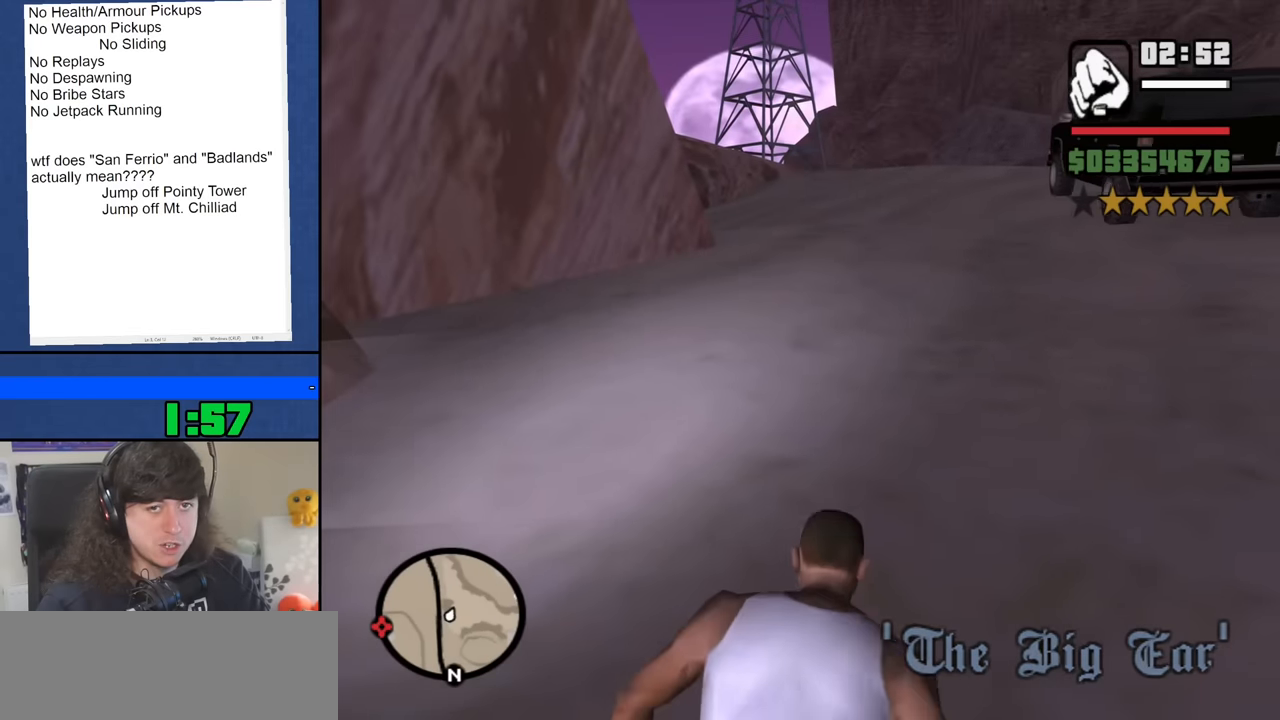
{"keys": ["w"], "mouse": [], "events": [[150, "space", "down"], [233, "space", "up"], [333, "space", "down"], [417, "space", "up"]]}
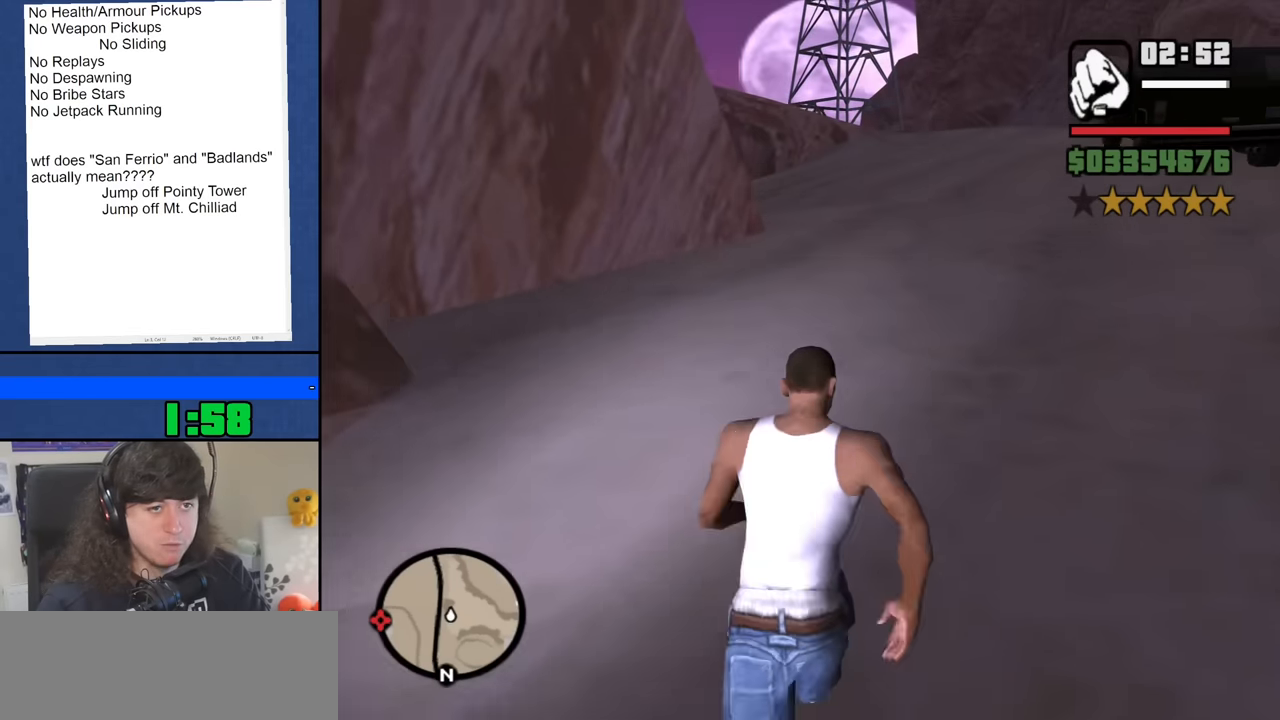
{"keys": ["space", "w"], "mouse": [], "events": [[67, "space", "down"], [117, "space", "up"], [250, "space", "down"], [350, "space", "up"], [433, "space", "down"]]}
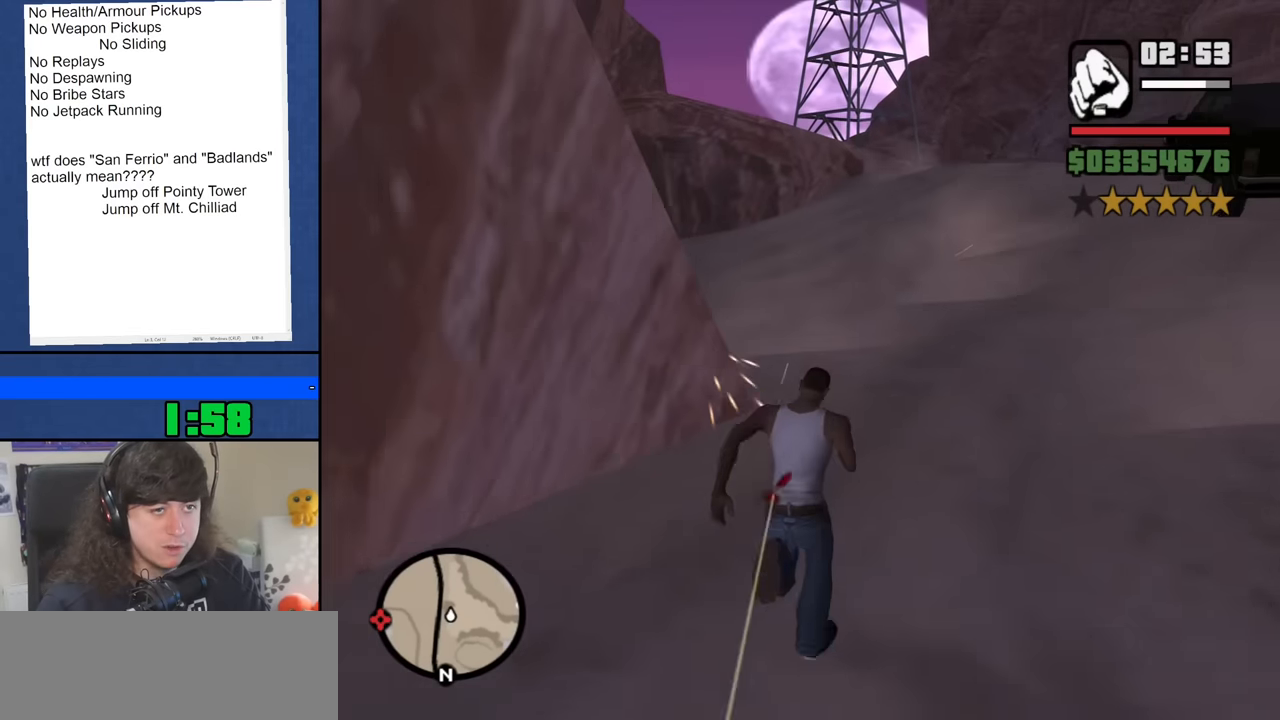
{"keys": ["w"], "mouse": [], "events": [[33, "space", "up"], [183, "space", "down"], [217, "space", "up"], [267, "a", "down"], [367, "space", "down"], [417, "a", "up"], [417, "space", "up"]]}
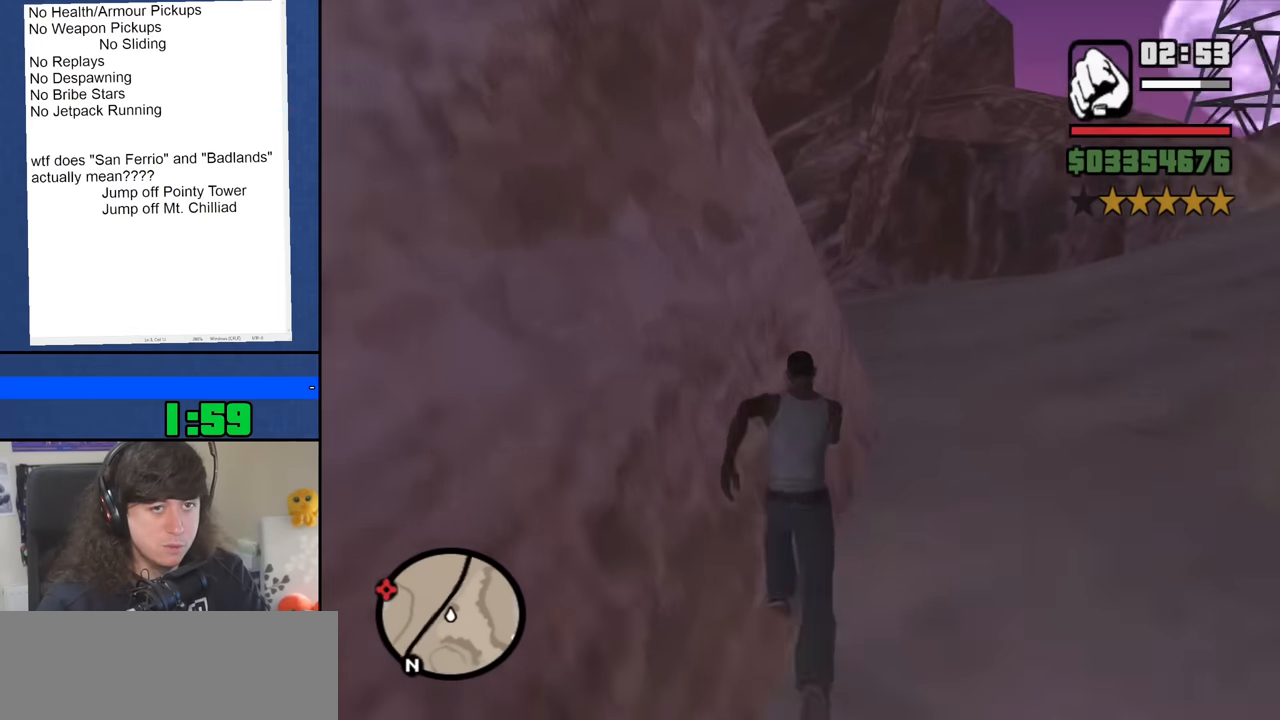
{"keys": ["space", "w"], "mouse": [], "events": [[50, "space", "down"], [150, "space", "up"], [283, "space", "down"], [333, "space", "up"], [467, "space", "down"]]}
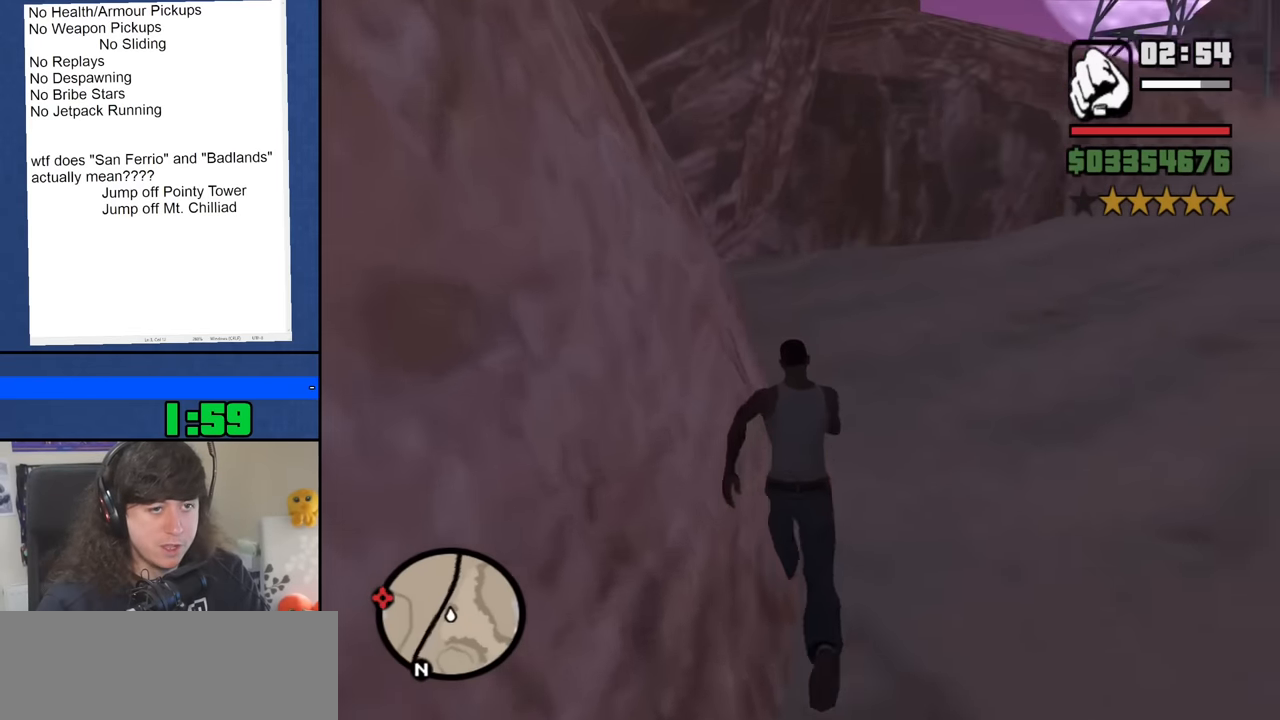
{"keys": ["w"], "mouse": [], "events": [[67, "space", "up"], [200, "space", "down"], [300, "space", "up"], [400, "space", "down"], [483, "space", "up"]]}
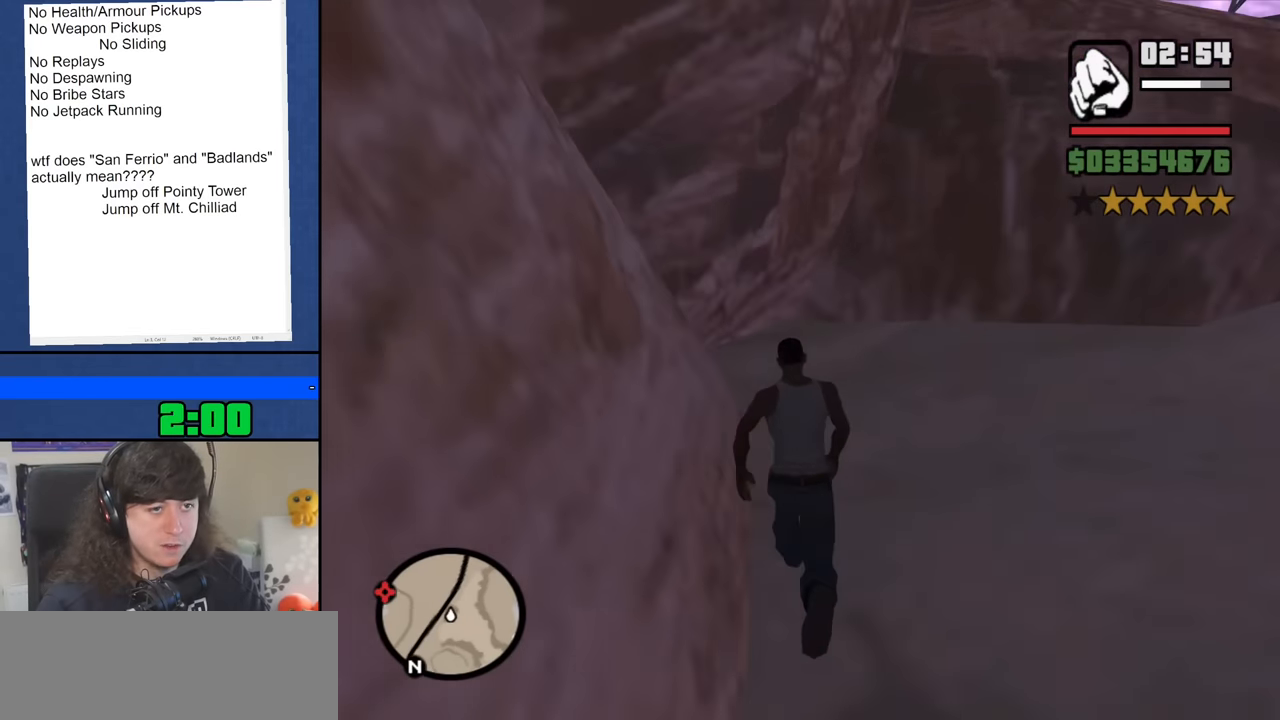
{"keys": ["d", "w"], "mouse": [], "events": [[83, "d", "down"], [133, "space", "down"], [167, "space", "up"], [317, "space", "down"], [417, "space", "up"]]}
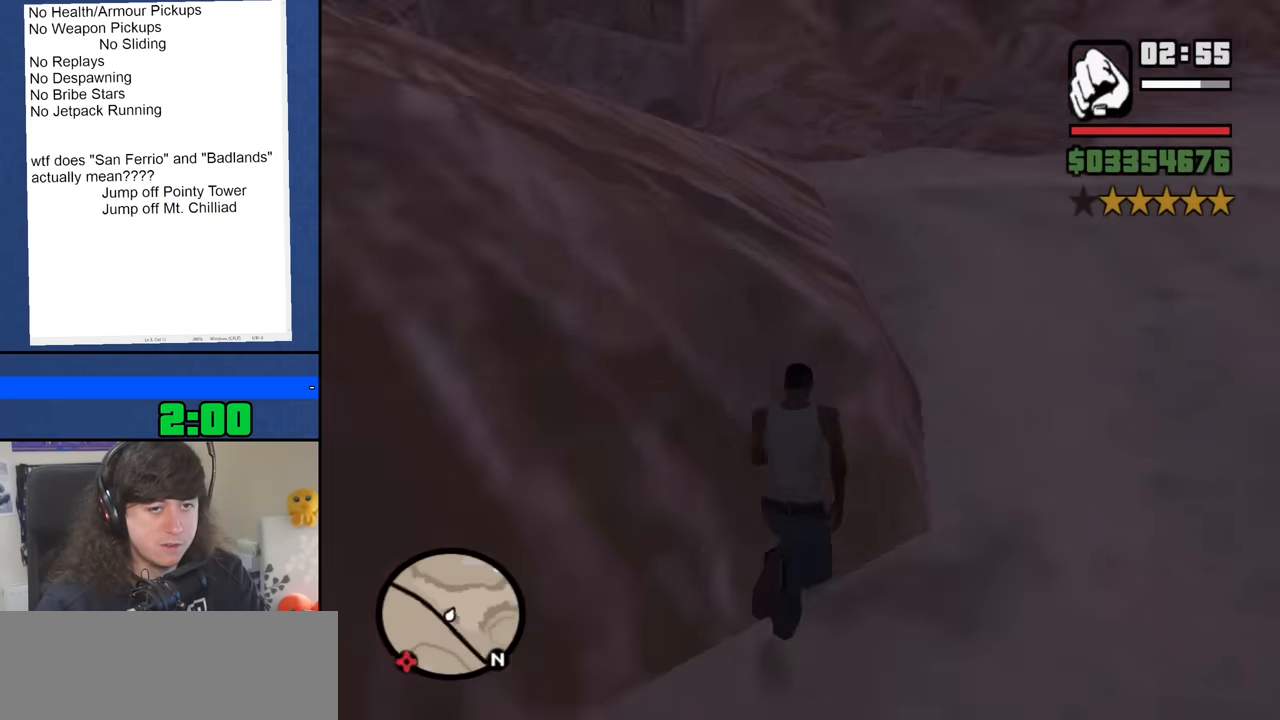
{"keys": ["d", "space", "w"], "mouse": [], "events": [[50, "space", "down"], [100, "space", "up"], [233, "space", "down"], [333, "space", "up"], [467, "space", "down"]]}
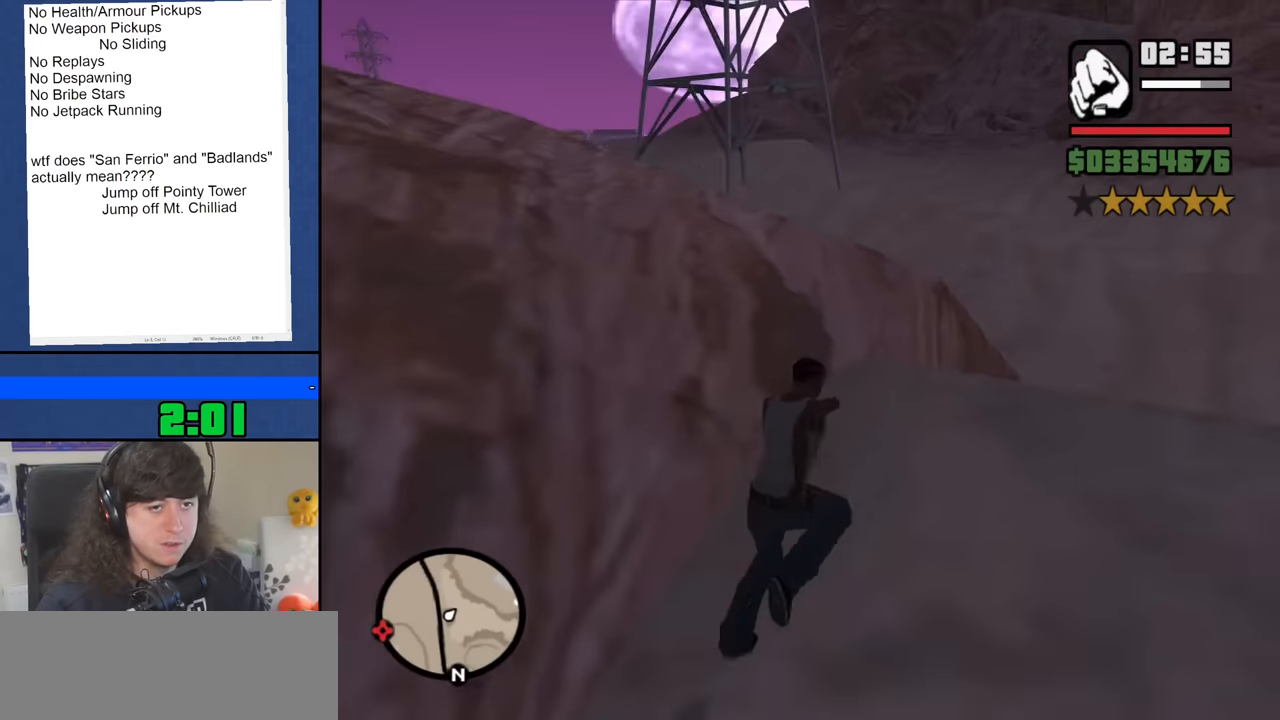
{"keys": ["w"], "mouse": [], "events": [[17, "space", "up"], [167, "space", "down"], [200, "d", "up"], [200, "space", "up"], [350, "space", "down"], [433, "space", "up"]]}
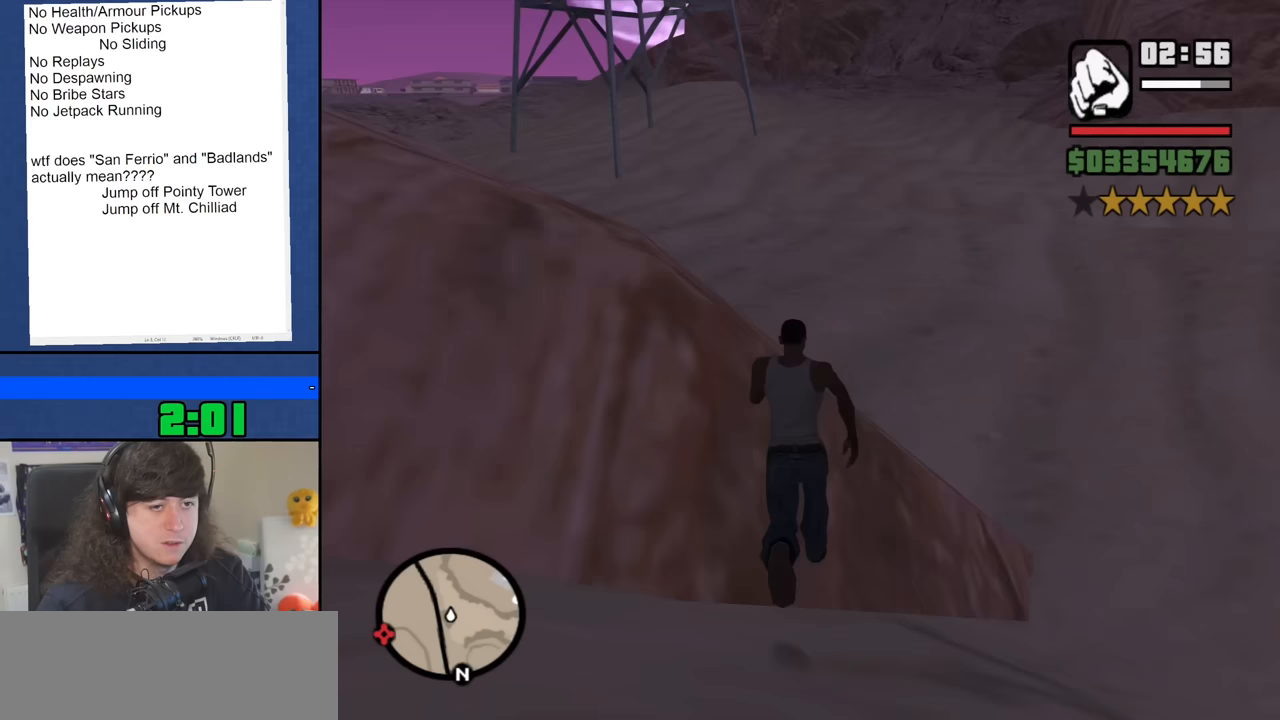
{"keys": ["space", "w"], "mouse": [], "events": [[33, "space", "down"], [183, "space", "up"], [267, "space", "down"], [367, "space", "up"], [500, "space", "down"]]}
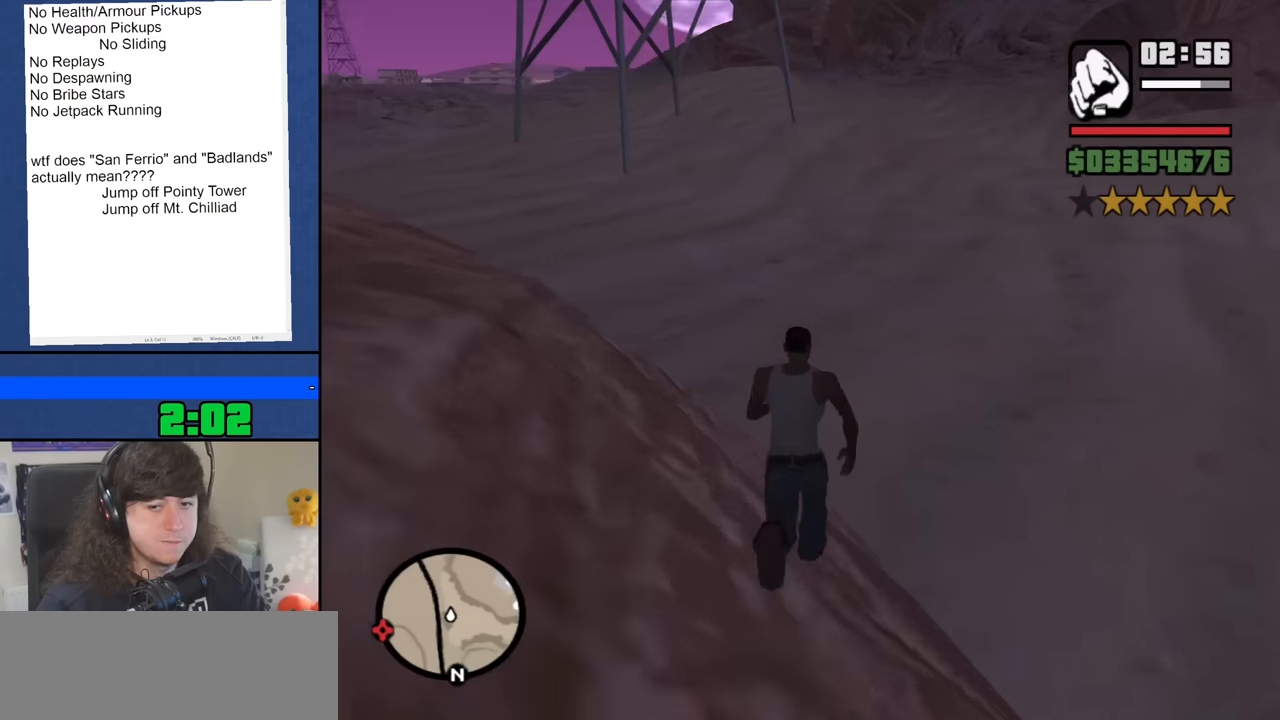
{"keys": ["space", "w"], "mouse": [], "events": [[100, "space", "up"], [183, "space", "down"], [283, "space", "up"], [417, "space", "down"]]}
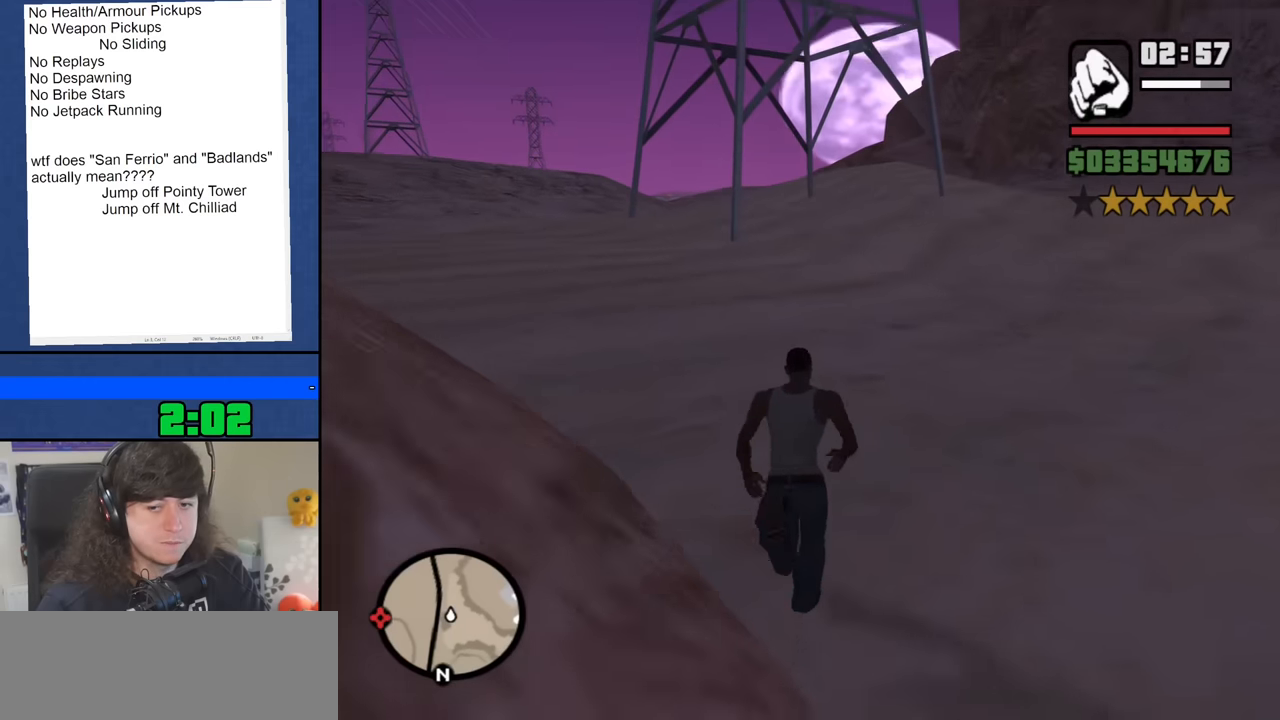
{"keys": ["w"], "mouse": [], "events": [[17, "space", "up"], [150, "space", "down"], [250, "space", "up"], [350, "space", "down"], [433, "space", "up"]]}